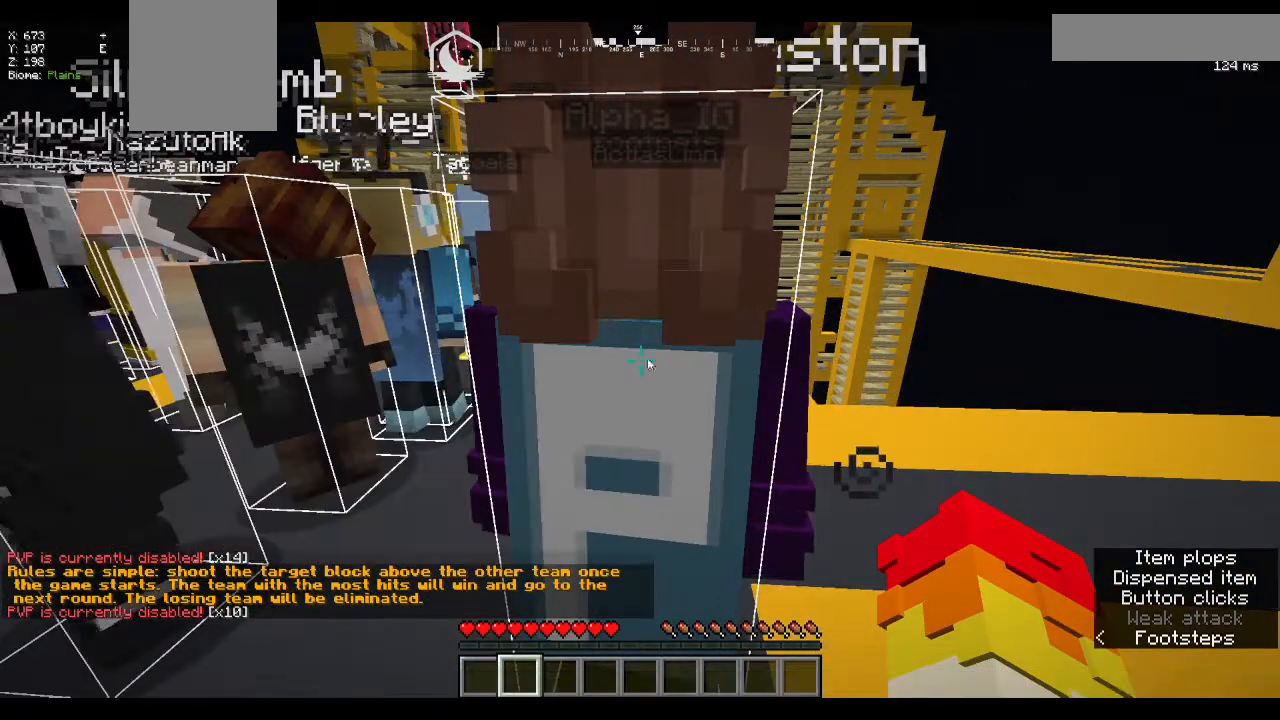
Gameplay with keyboard and mouse; each line is a JSON object with the keys and mouse buttons held at the frame after it. "events" lists presses ("down") and releases ("up") of "a", "d", "s", "w", "mouse_left" and "mouse_right" between this image and that frame as [ms after this image, input, new state], when the widget could be followed in between. "mouse_left", "mouse_right" = the "left", "right" buttons of the "mouse" list. No other keys are recorded. Fast repeated clicks can show as one long hold. Mouse movement is not recorded.
{"keys": [], "mouse": [], "events": []}
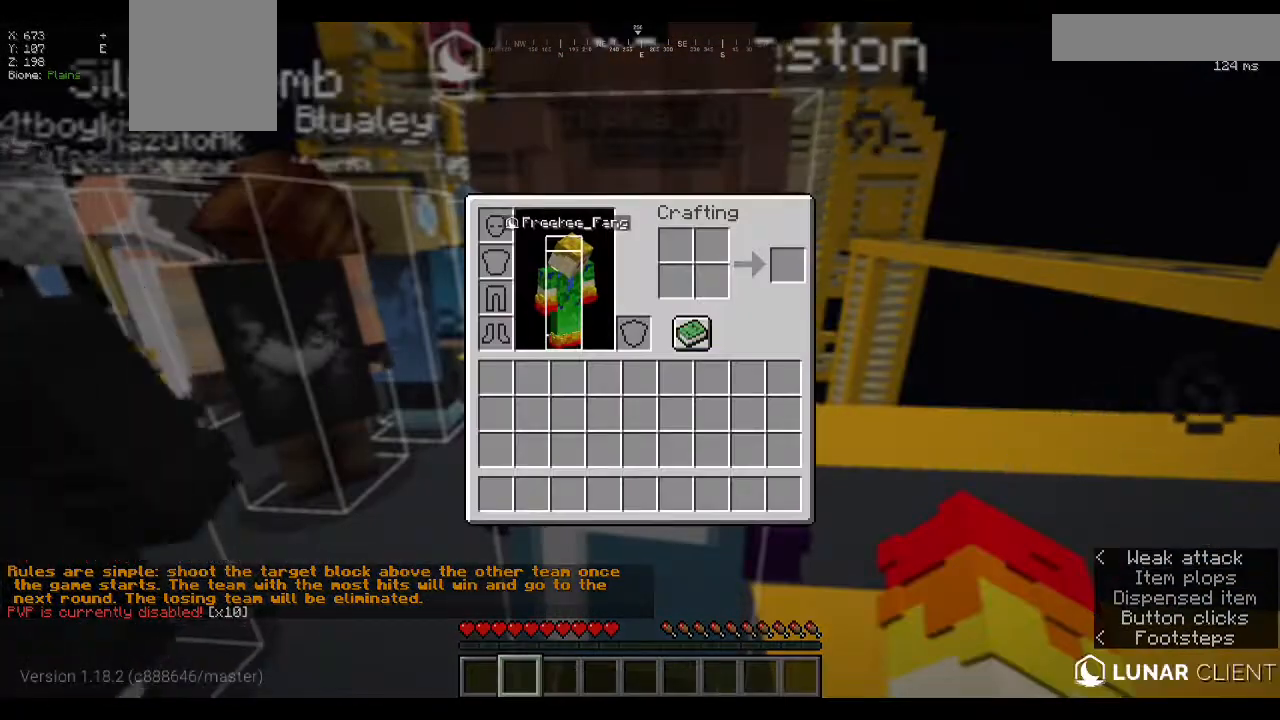
{"keys": [], "mouse": [], "events": []}
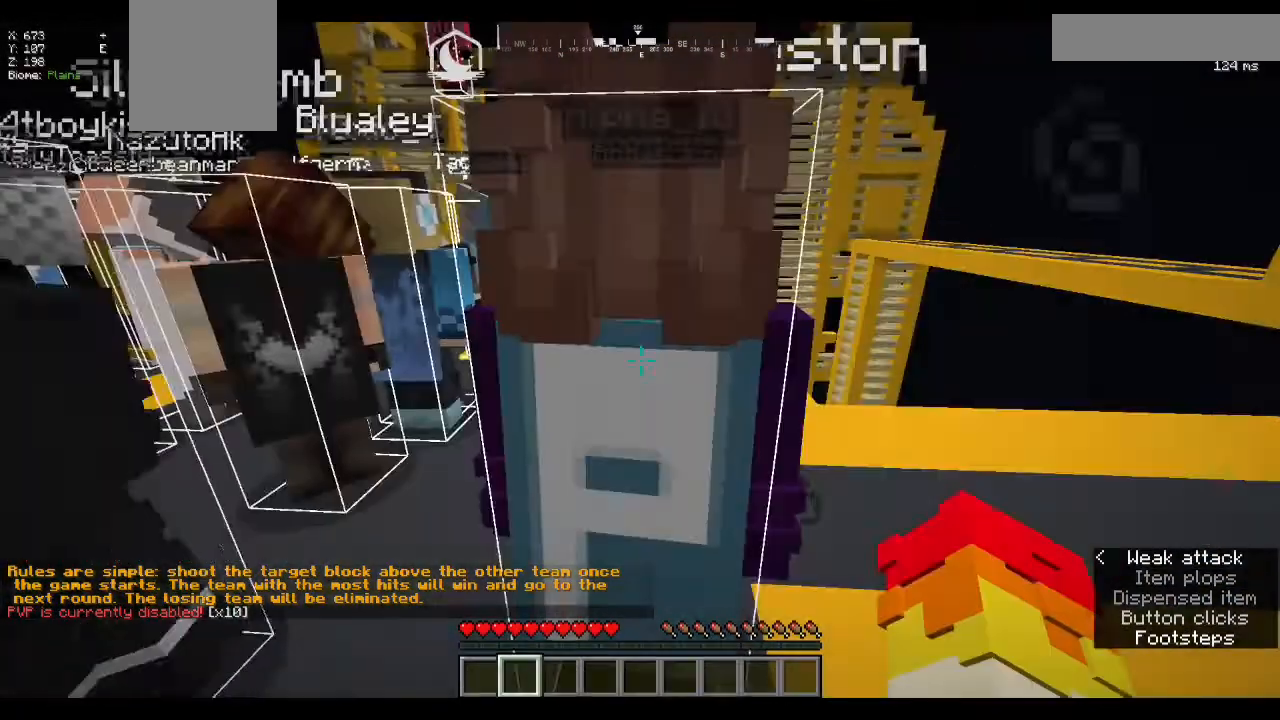
{"keys": [], "mouse": []}
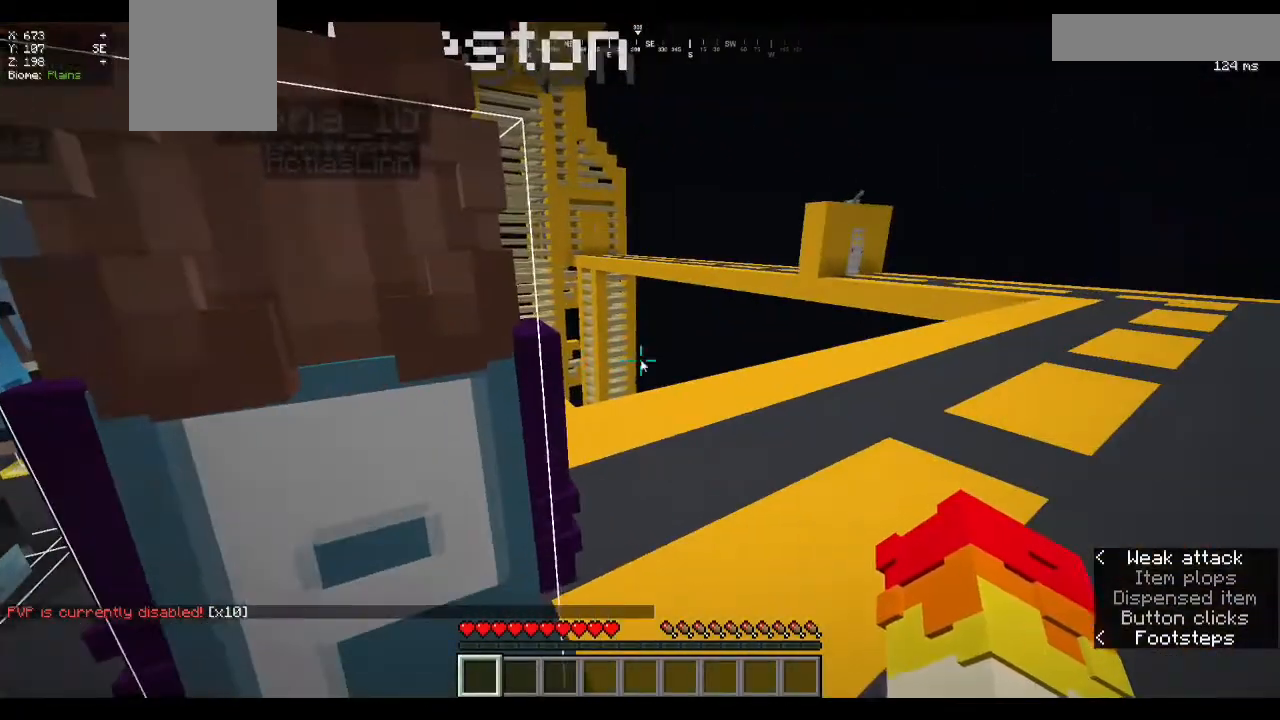
{"keys": [], "mouse": [], "events": []}
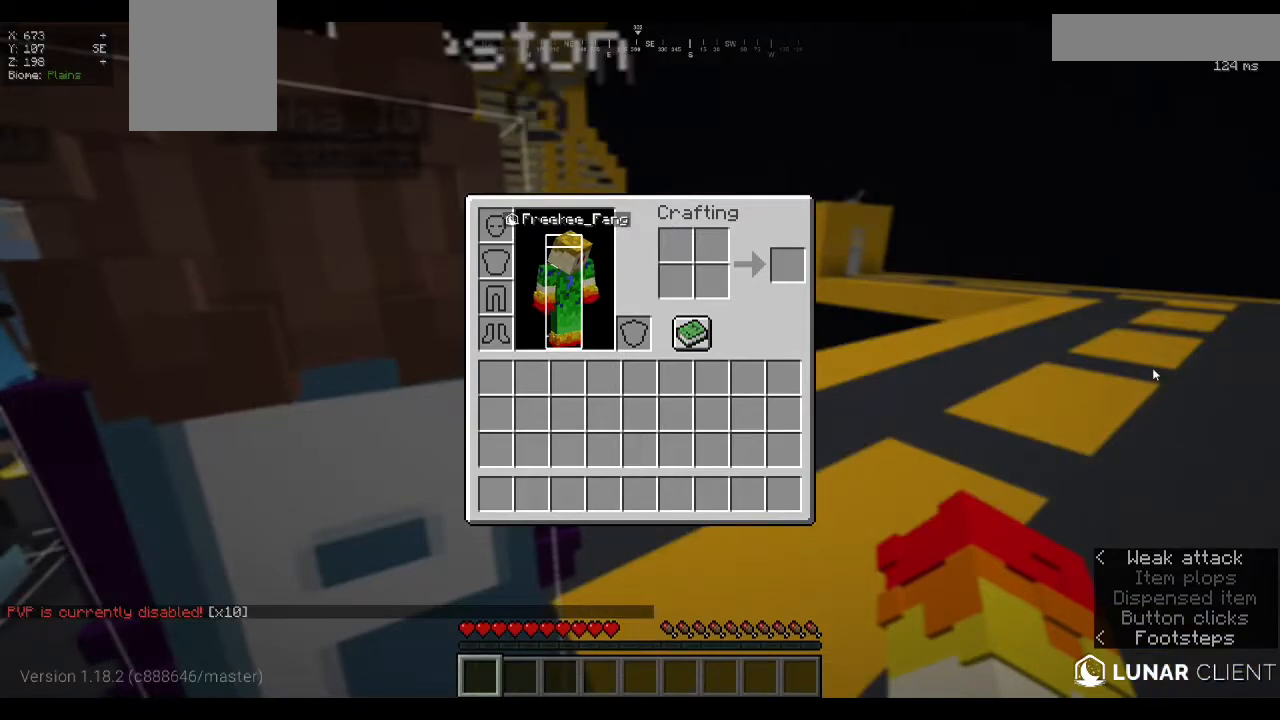
{"keys": [], "mouse": [], "events": []}
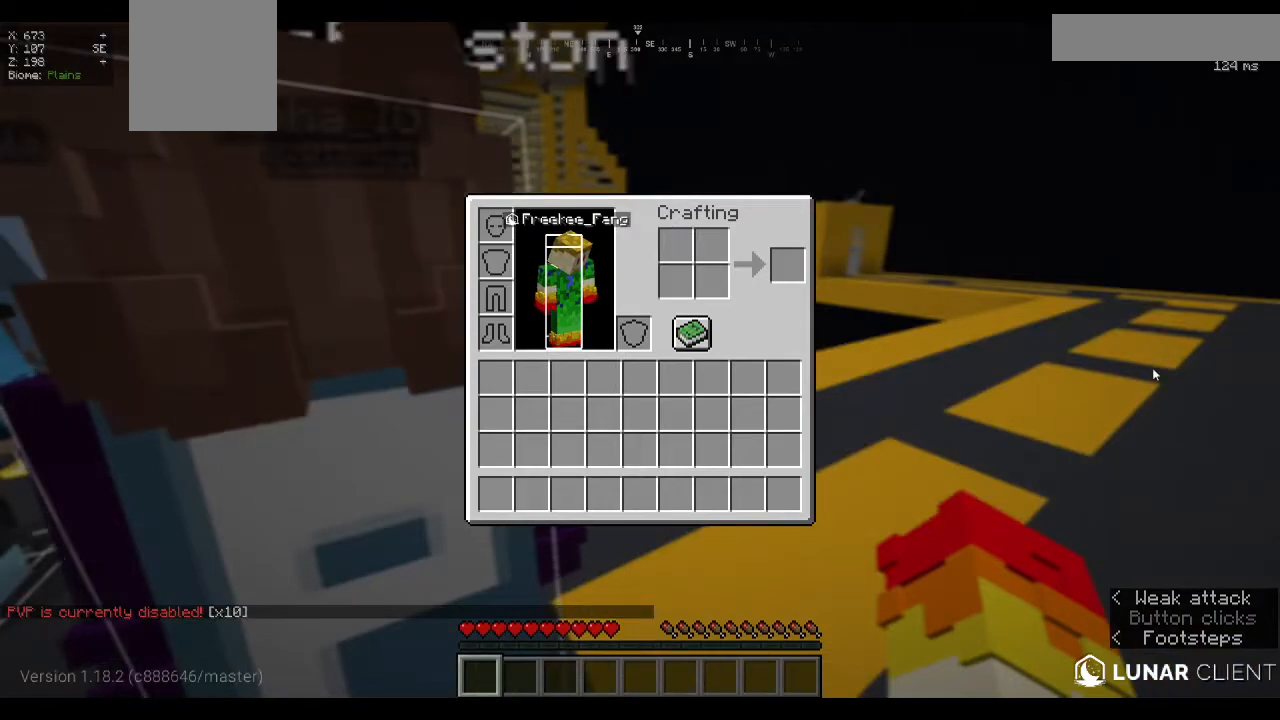
{"keys": [], "mouse": [], "events": []}
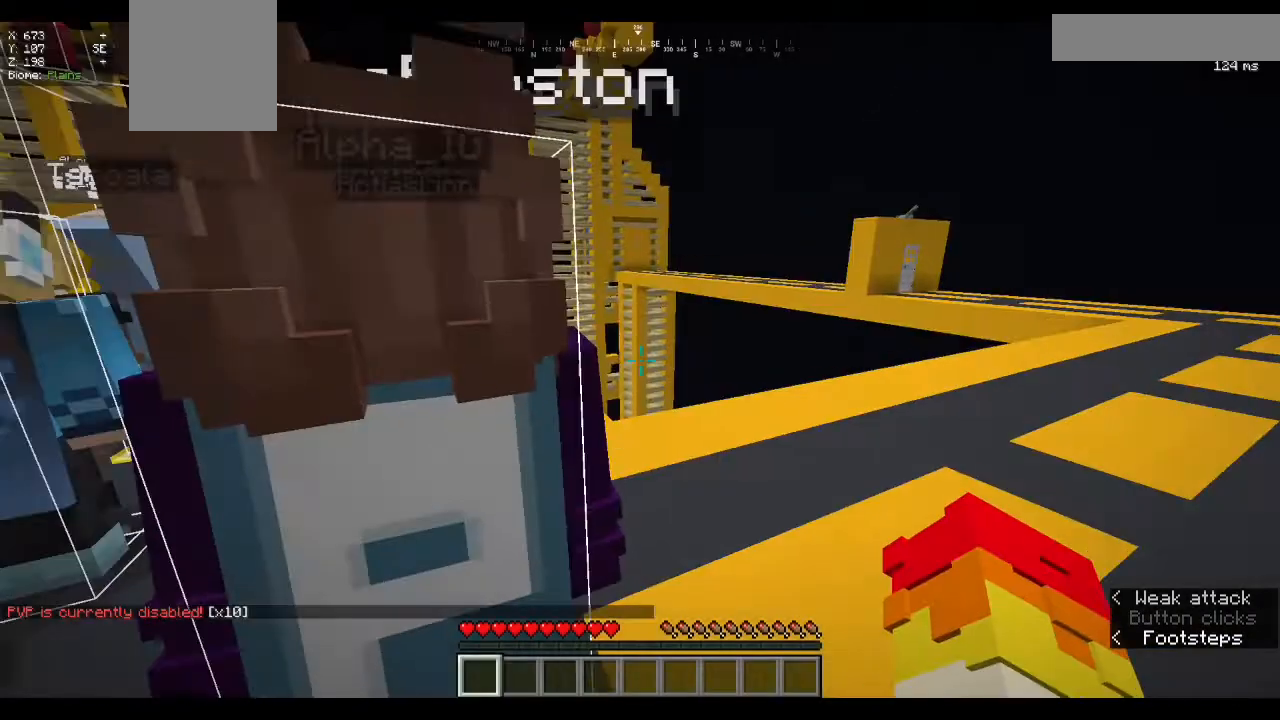
{"keys": [], "mouse": []}
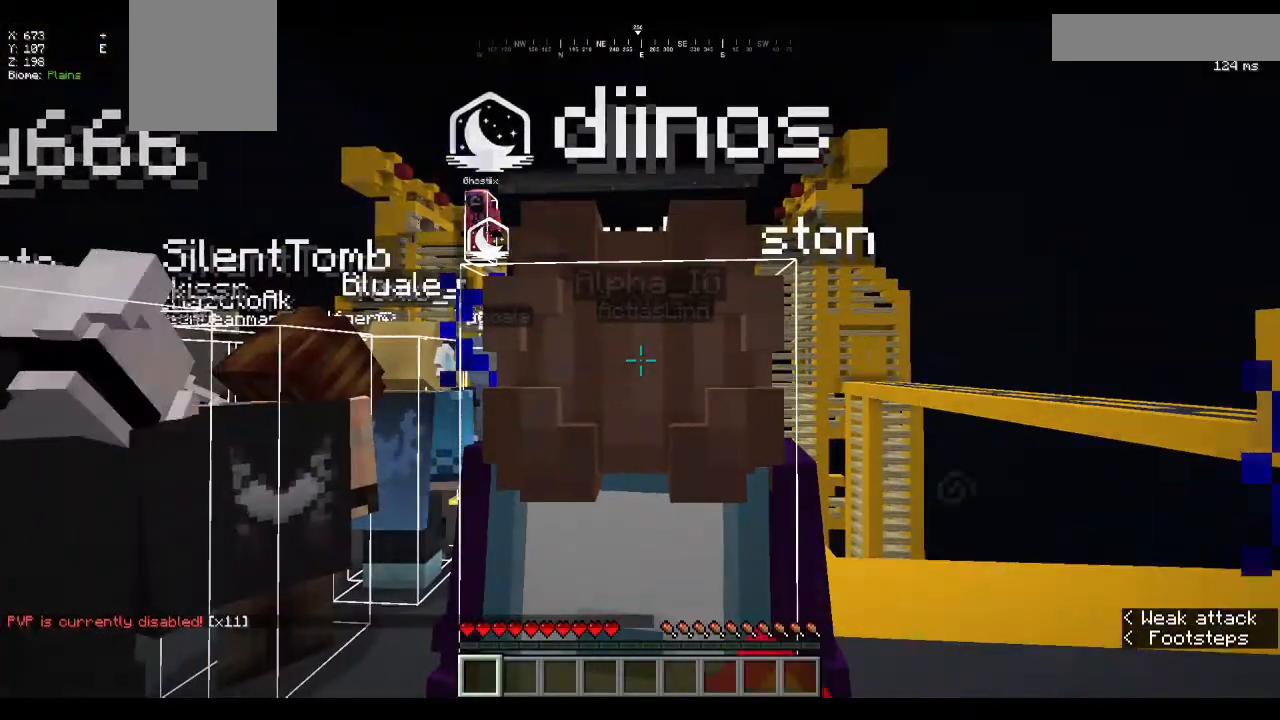
{"keys": [], "mouse": ["left"], "events": [[467, "mouse_left", "down"]]}
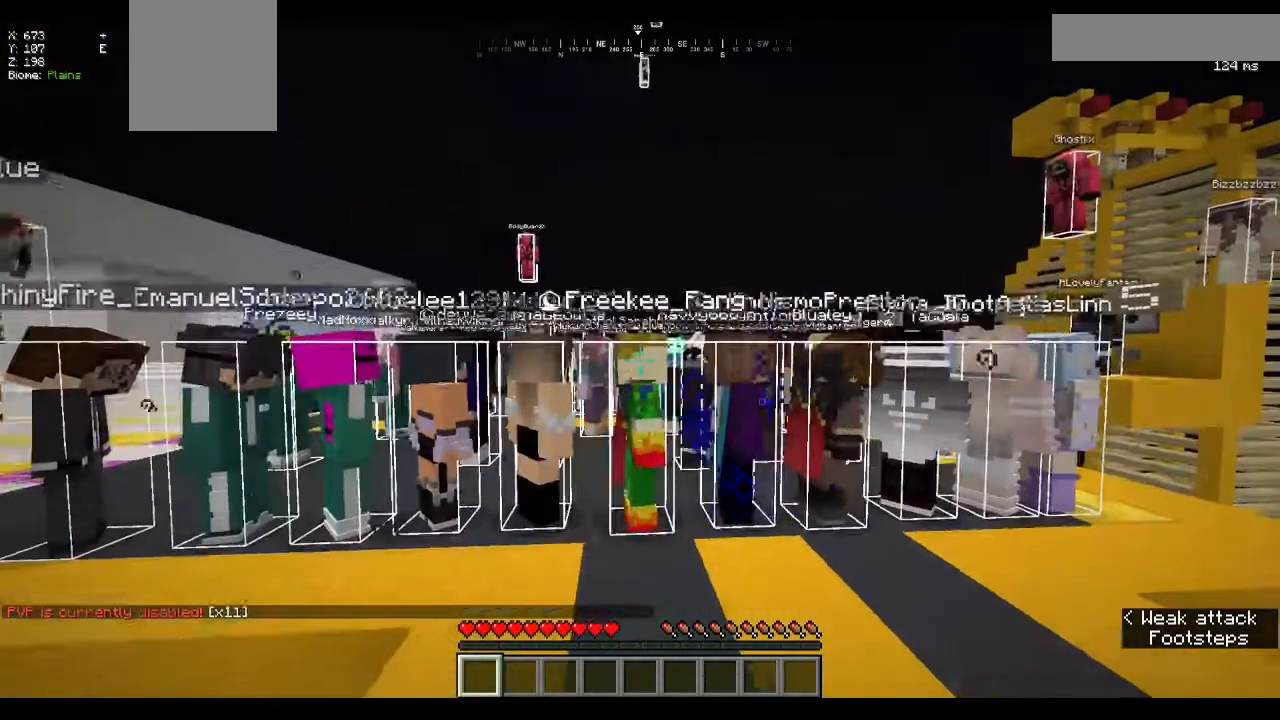
{"keys": [], "mouse": ["left"]}
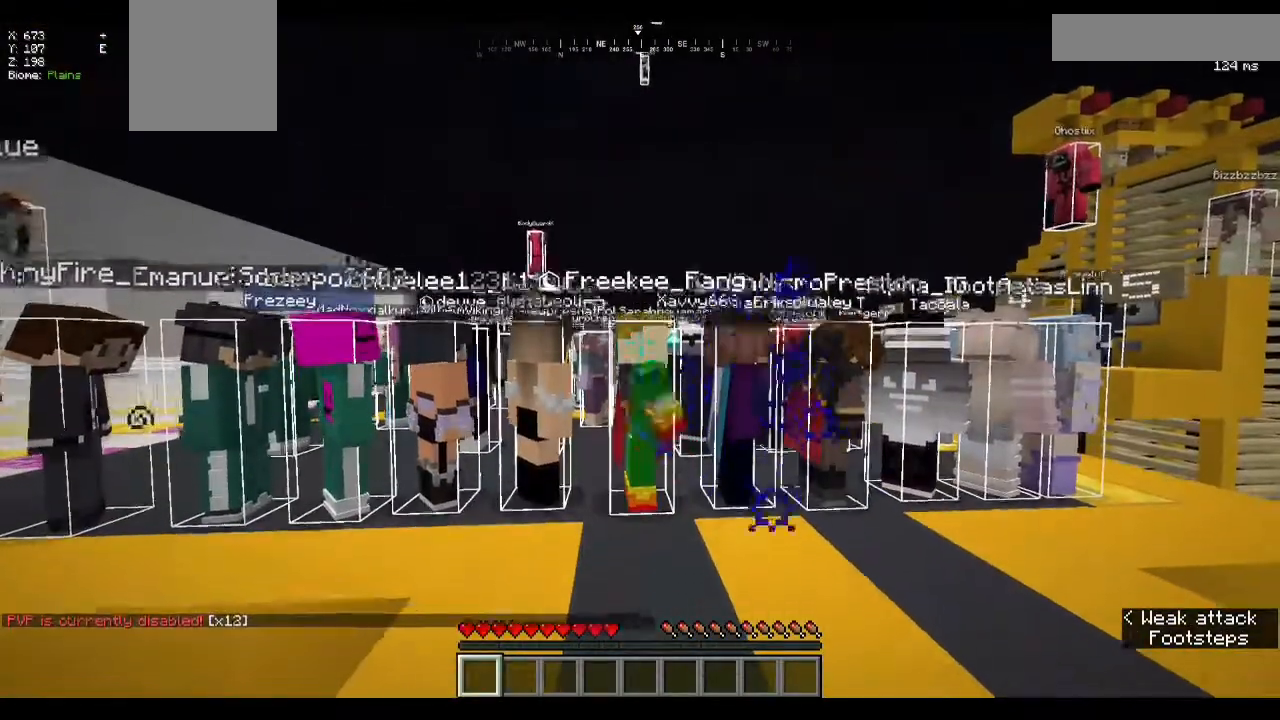
{"keys": [], "mouse": [], "events": [[333, "mouse_left", "up"]]}
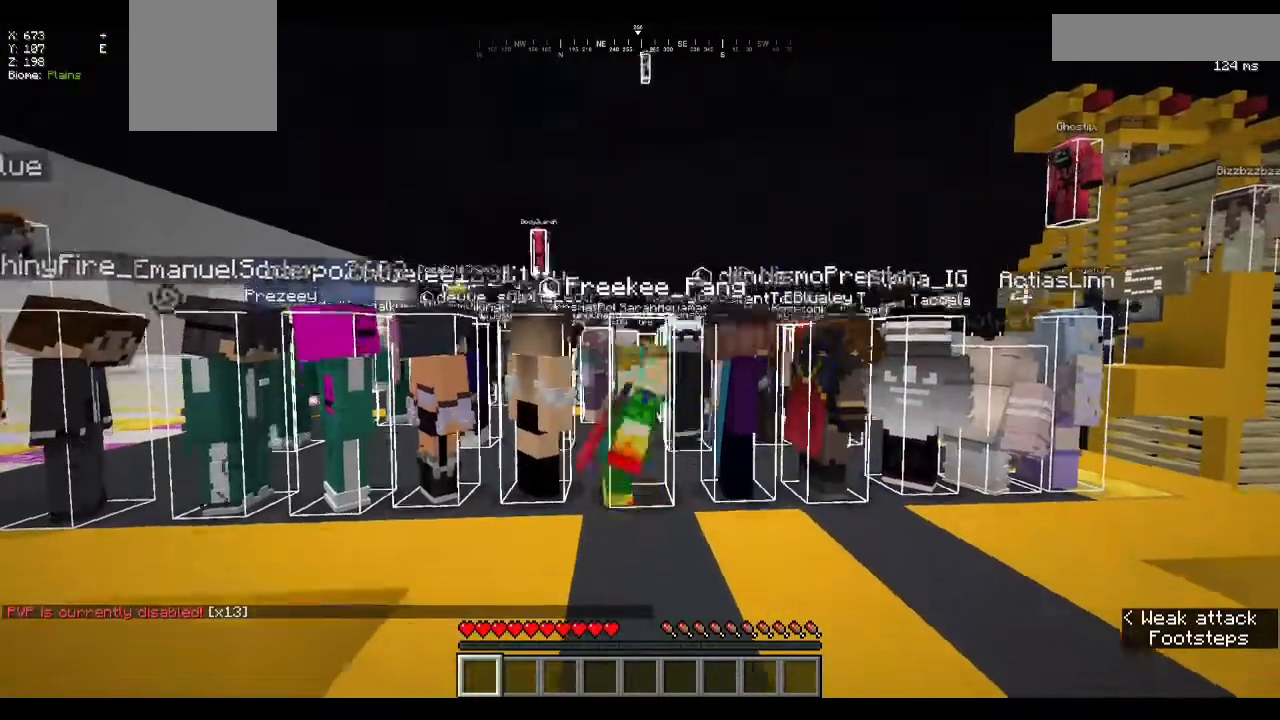
{"keys": [], "mouse": []}
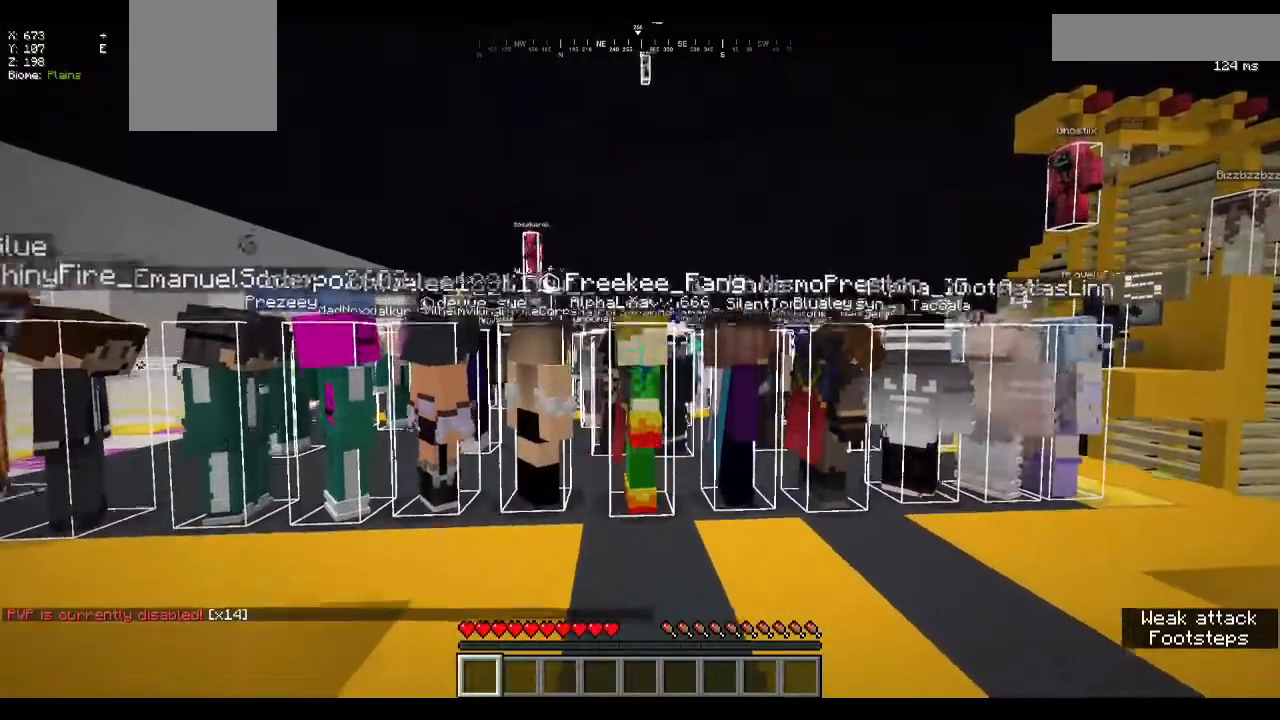
{"keys": [], "mouse": [], "events": []}
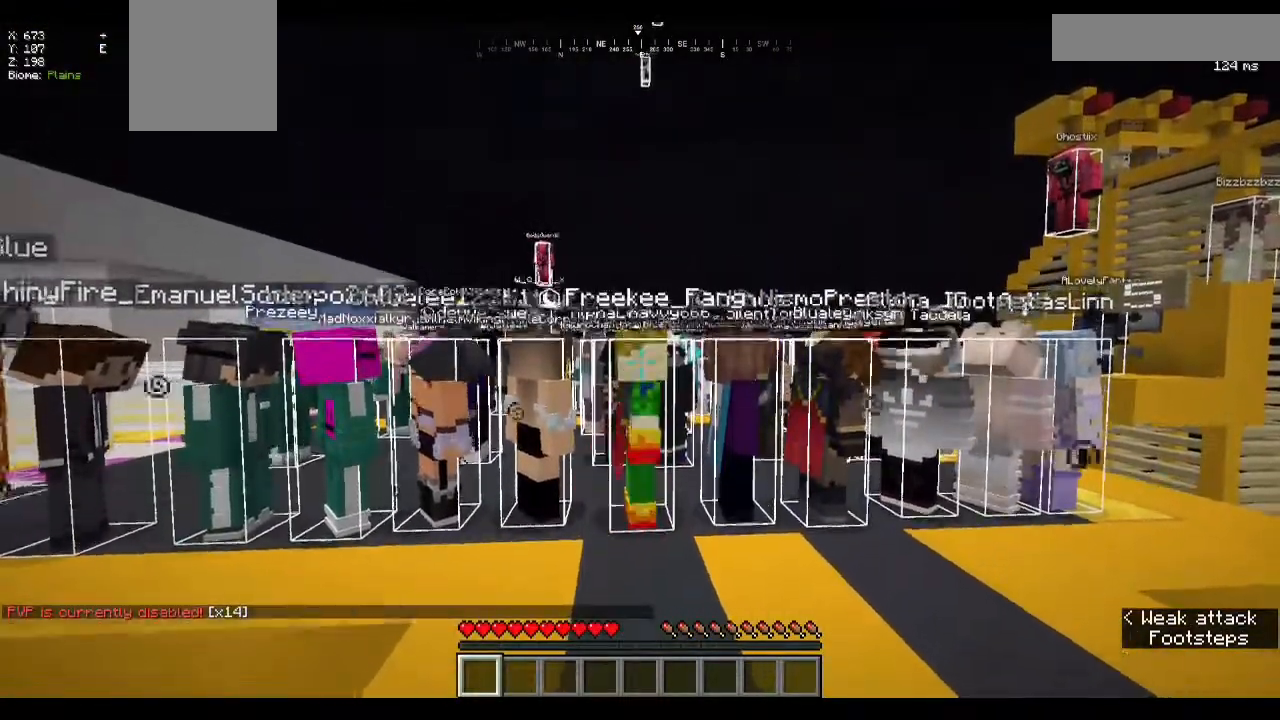
{"keys": [], "mouse": [], "events": []}
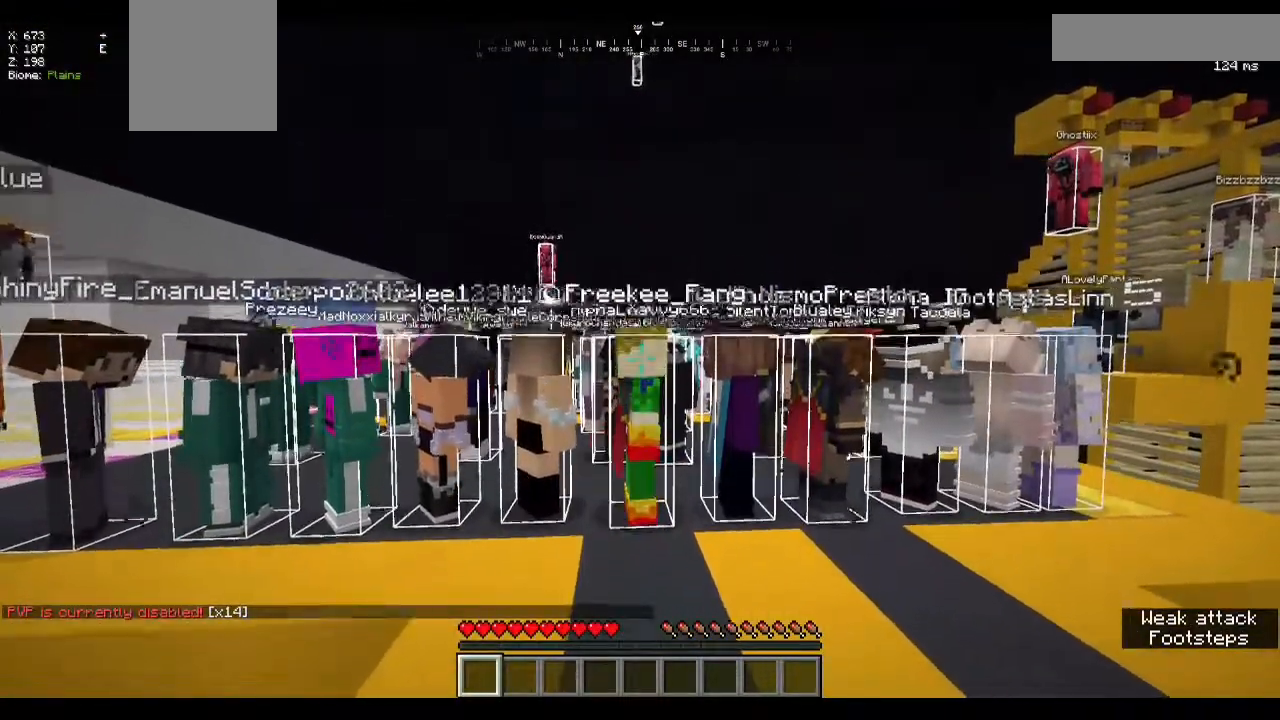
{"keys": [], "mouse": [], "events": []}
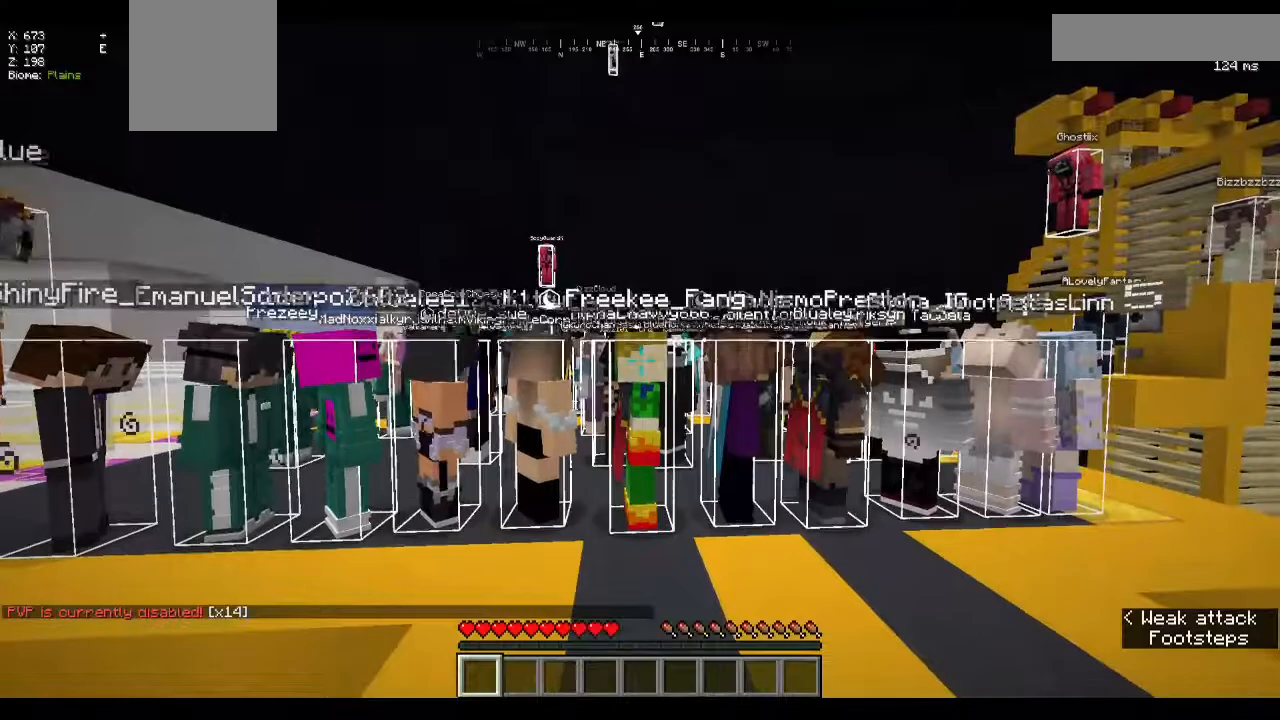
{"keys": [], "mouse": [], "events": []}